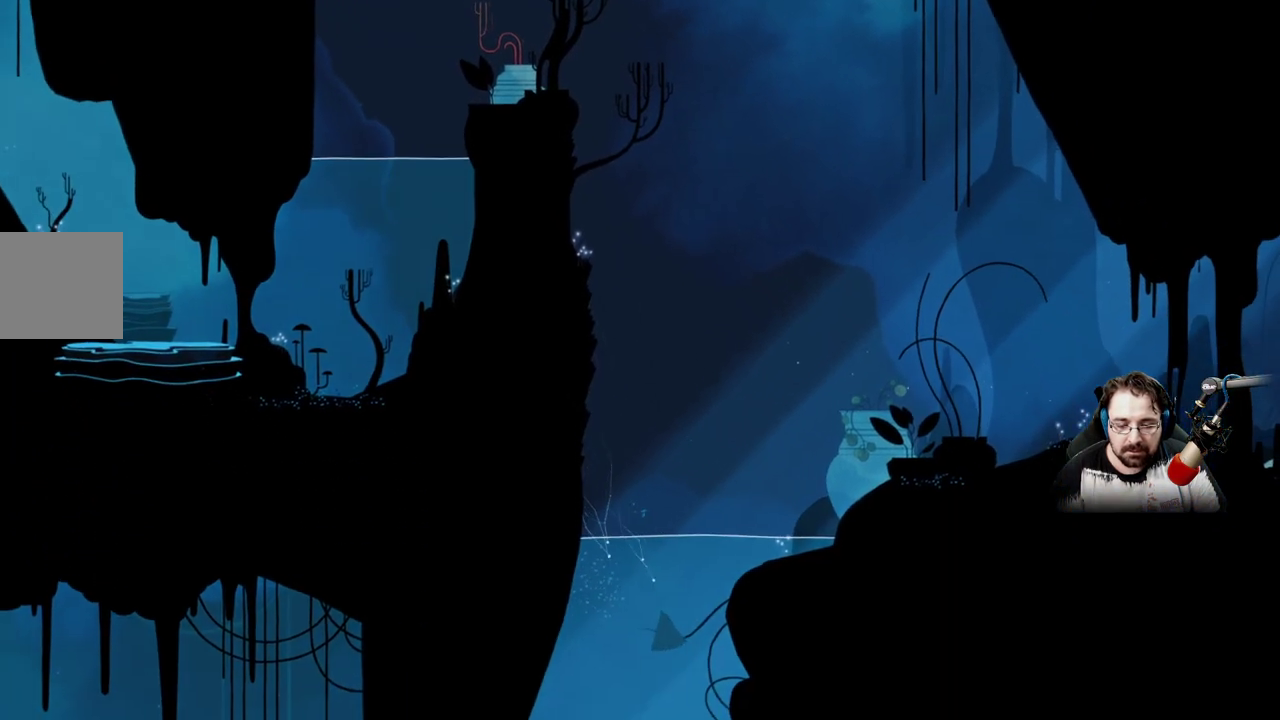
Gameplay with a controller (Xbox layout); each line is a JSON object with the inputs held at the frame after it. "events" lists button and stick changes between this image and that frame as [ms after this image, input, new state], when the widget could be followed in between.
{"buttons": [], "left_stick": "up", "right_stick": "center", "events": [[433, "X", "up"], [467, "left_stick", "up"]]}
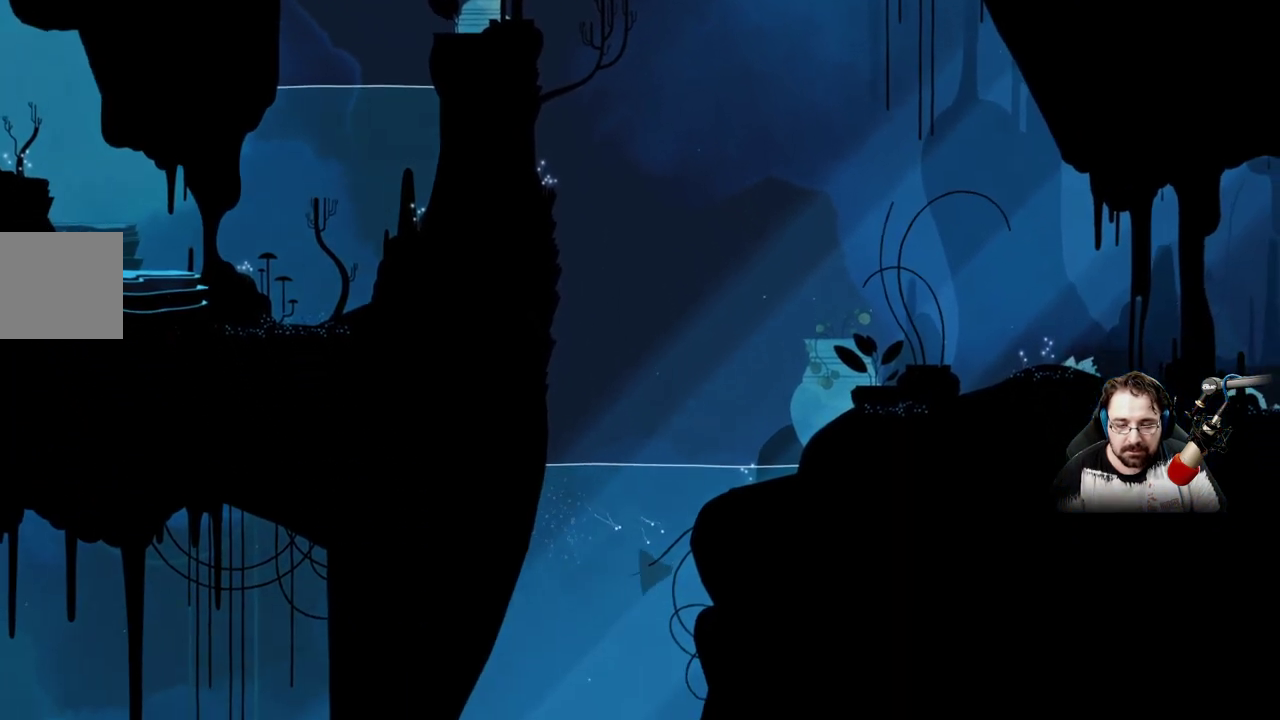
{"buttons": ["A"], "left_stick": "up-right", "right_stick": "center", "events": [[67, "A", "down"], [500, "left_stick", "up-right"]]}
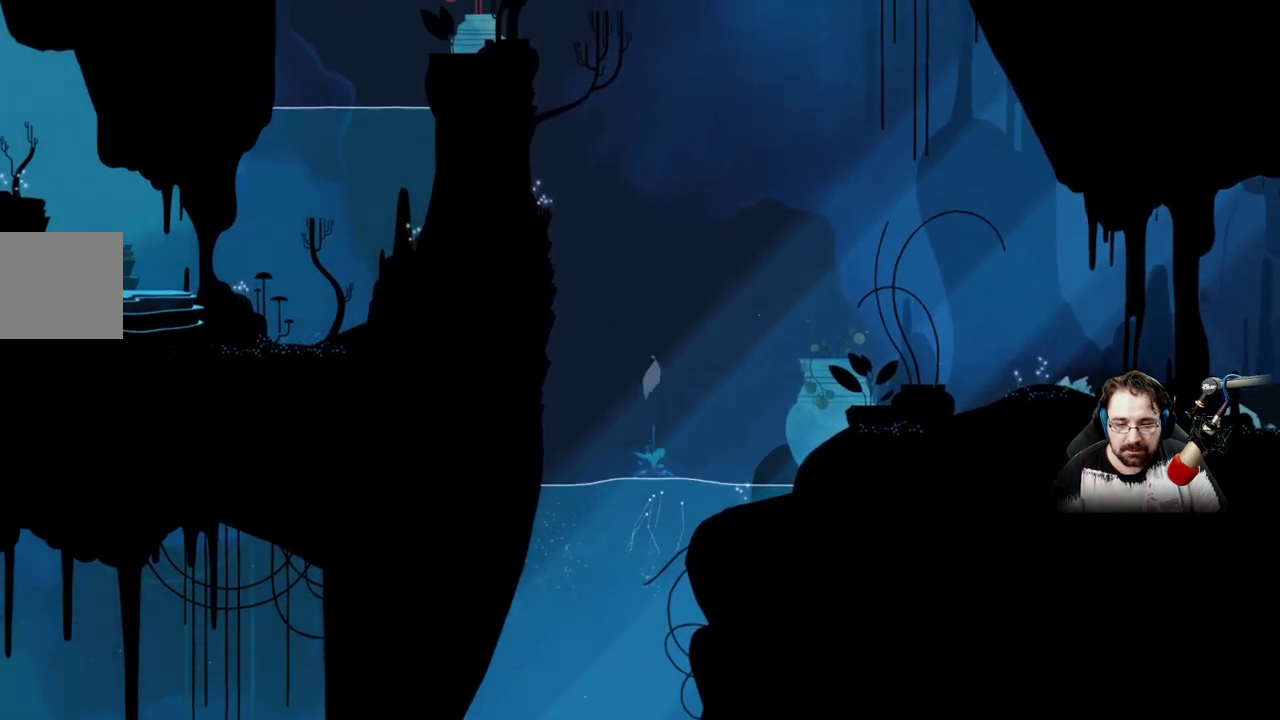
{"buttons": ["X"], "left_stick": "up-left", "right_stick": "center", "events": [[300, "A", "up"], [433, "X", "down"], [433, "left_stick", "up-left"]]}
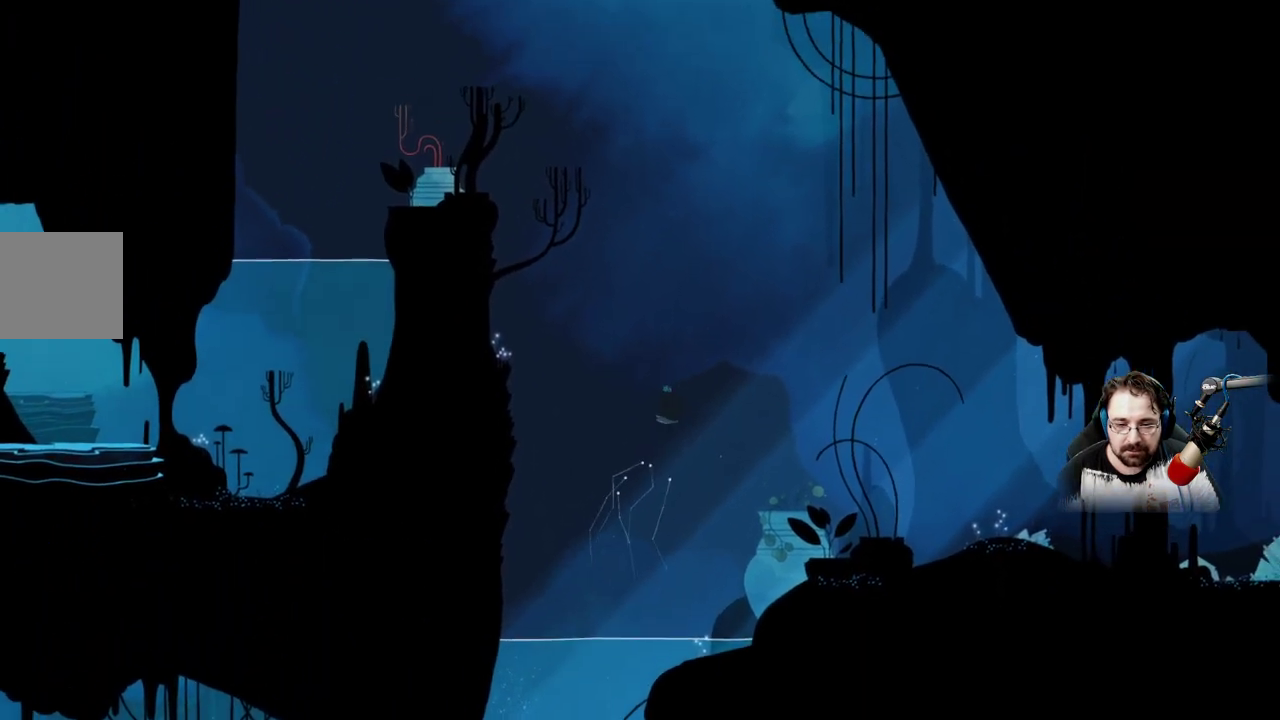
{"buttons": ["X"], "left_stick": "left", "right_stick": "center", "events": [[367, "left_stick", "left"]]}
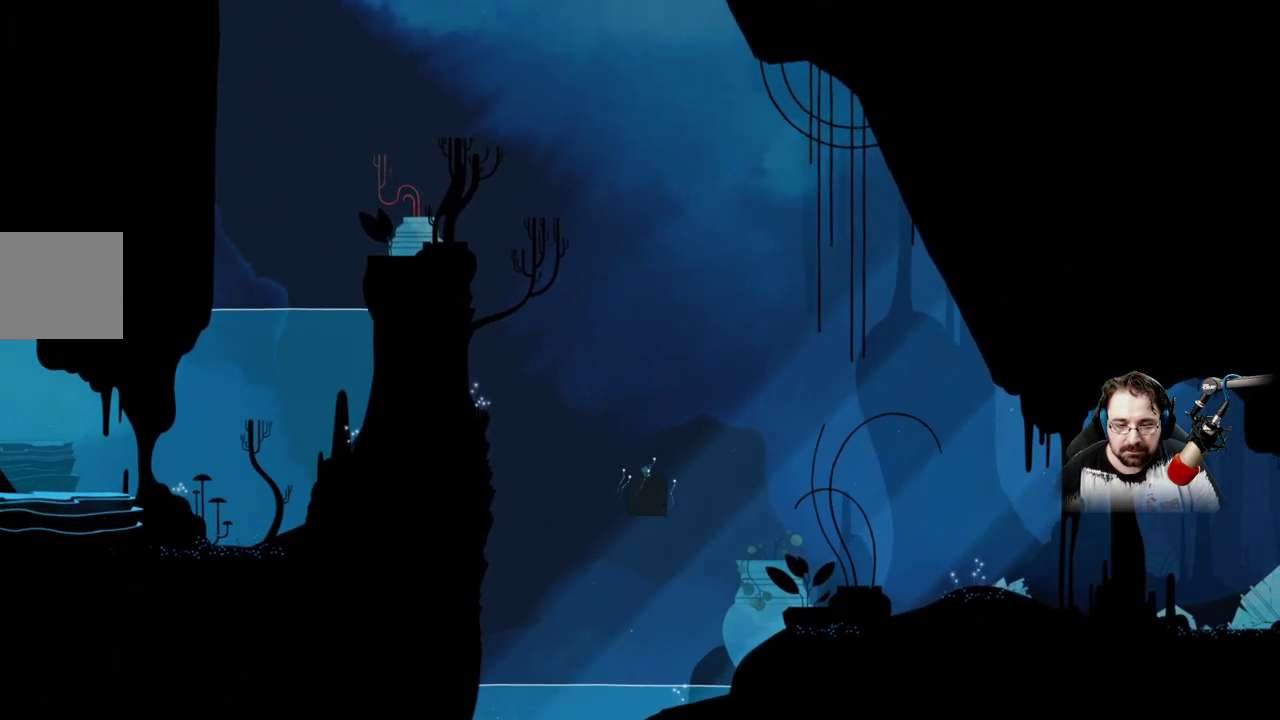
{"buttons": ["X"], "left_stick": "left", "right_stick": "center", "events": []}
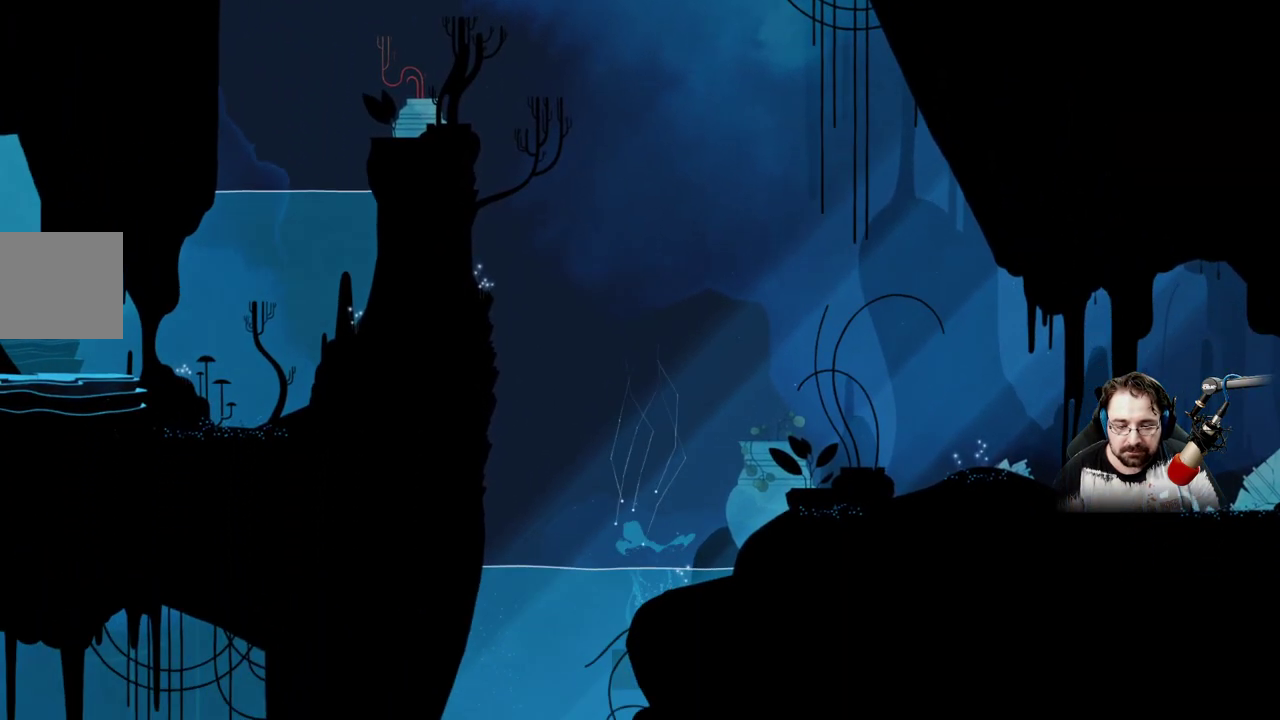
{"buttons": ["X"], "left_stick": "left", "right_stick": "center", "events": []}
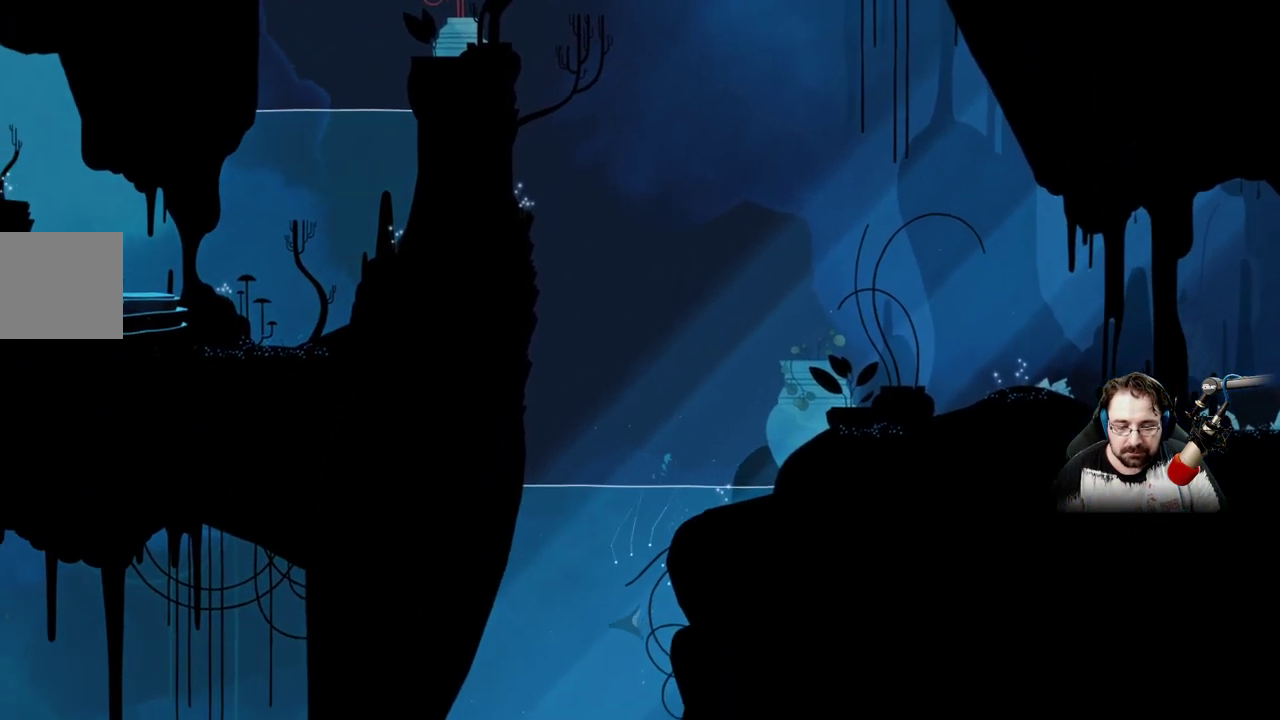
{"buttons": ["A"], "left_stick": "right", "right_stick": "center", "events": [[333, "X", "up"], [333, "left_stick", "center"], [467, "A", "down"], [500, "left_stick", "right"]]}
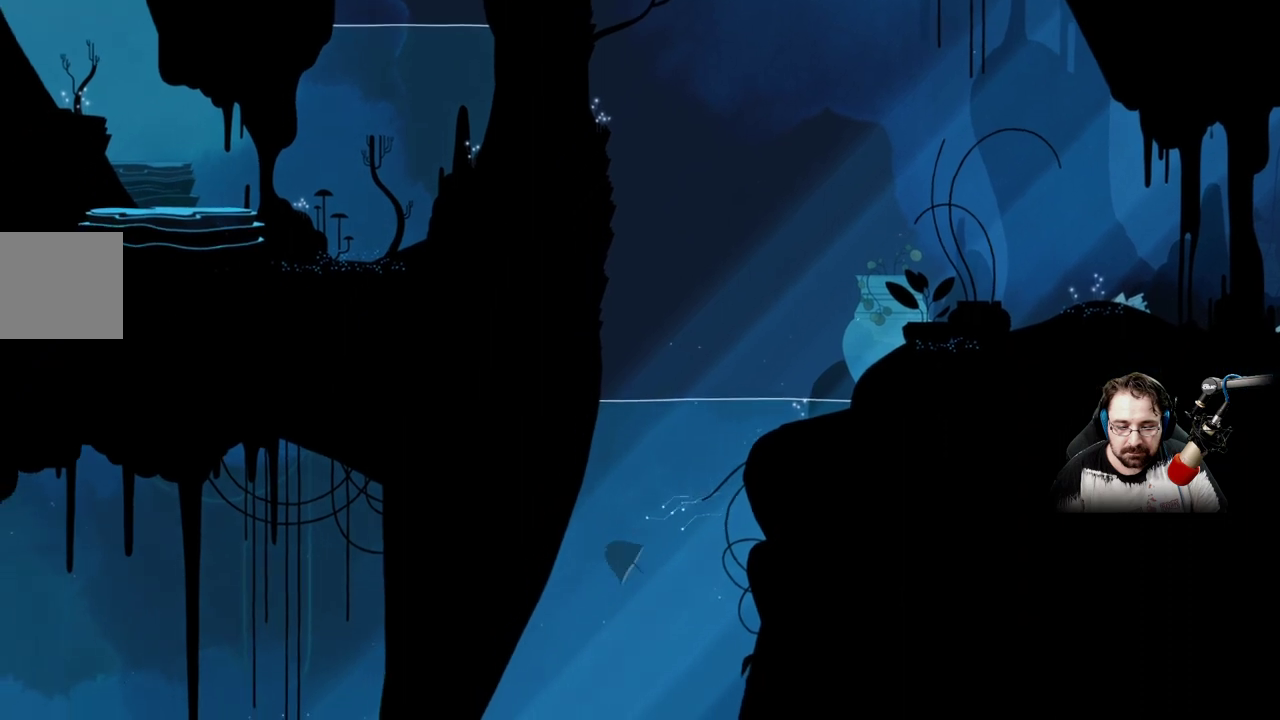
{"buttons": ["A"], "left_stick": "up", "right_stick": "center", "events": [[500, "left_stick", "up"]]}
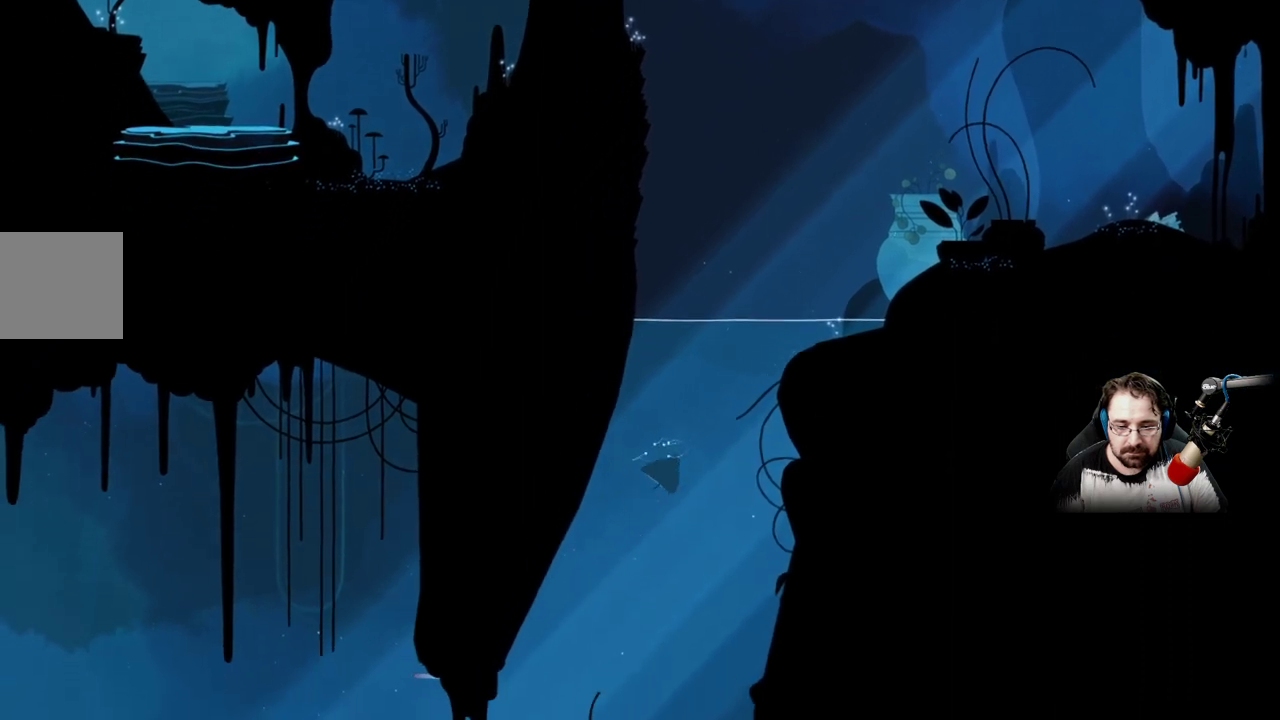
{"buttons": ["A"], "left_stick": "up", "right_stick": "center", "events": []}
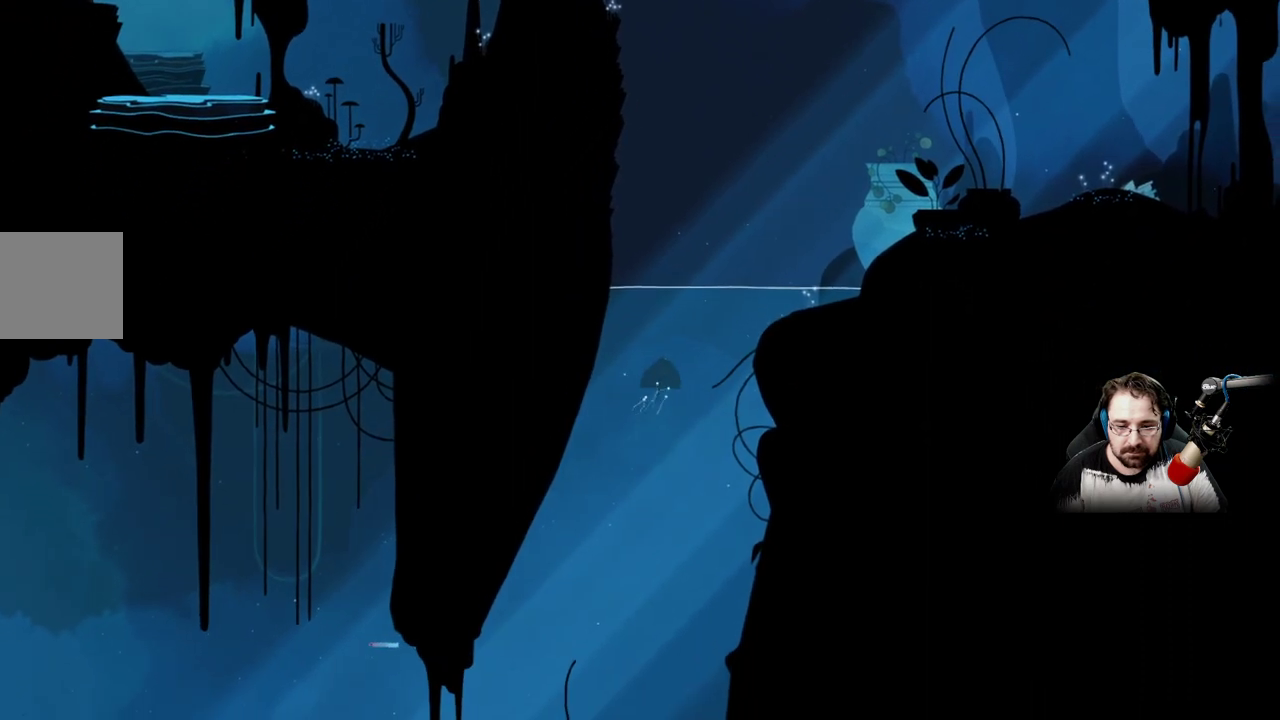
{"buttons": ["A"], "left_stick": "up", "right_stick": "center", "events": [[267, "A", "up"], [333, "A", "down"]]}
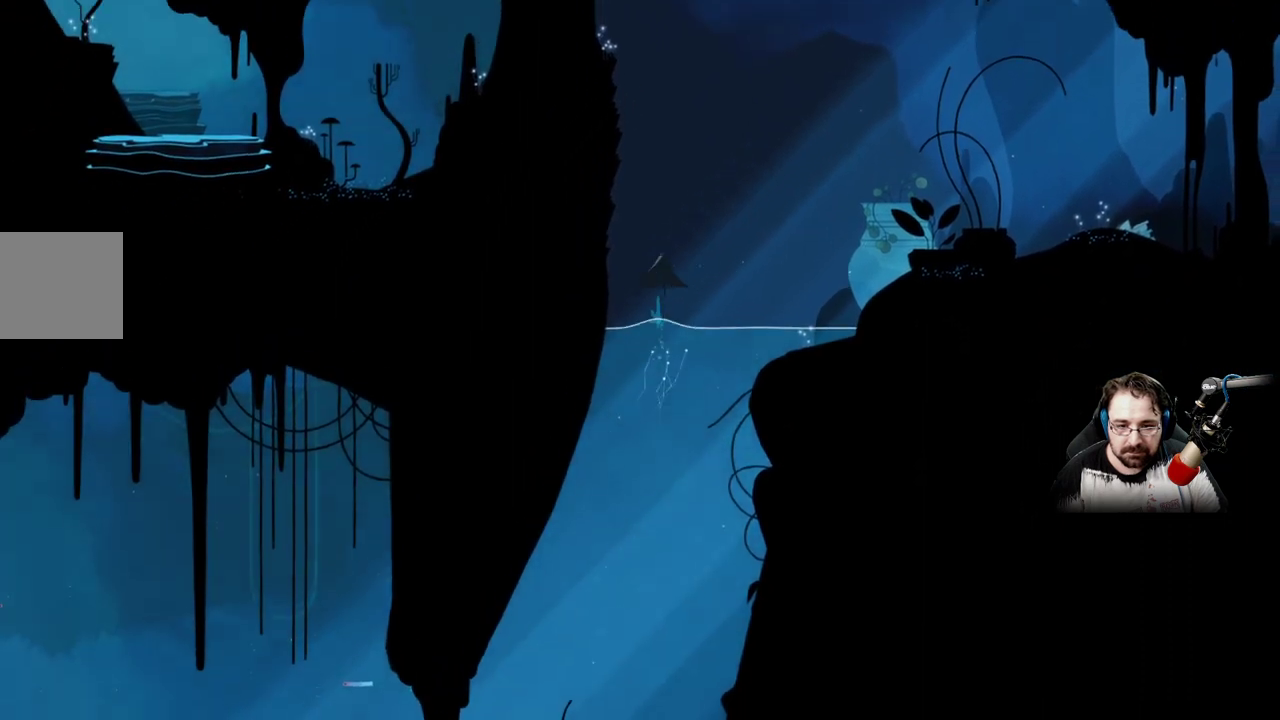
{"buttons": ["X"], "left_stick": "center", "right_stick": "center", "events": [[267, "A", "up"], [400, "X", "down"], [433, "left_stick", "center"]]}
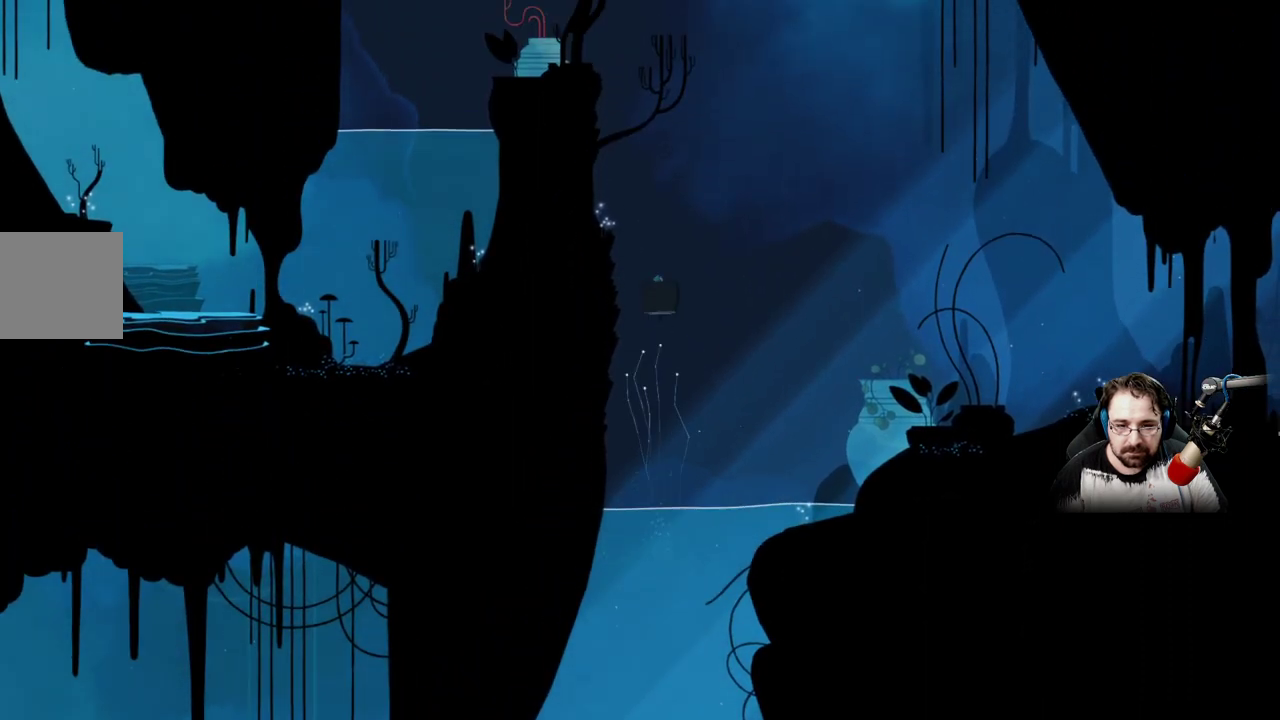
{"buttons": ["X"], "left_stick": "center", "right_stick": "center", "events": []}
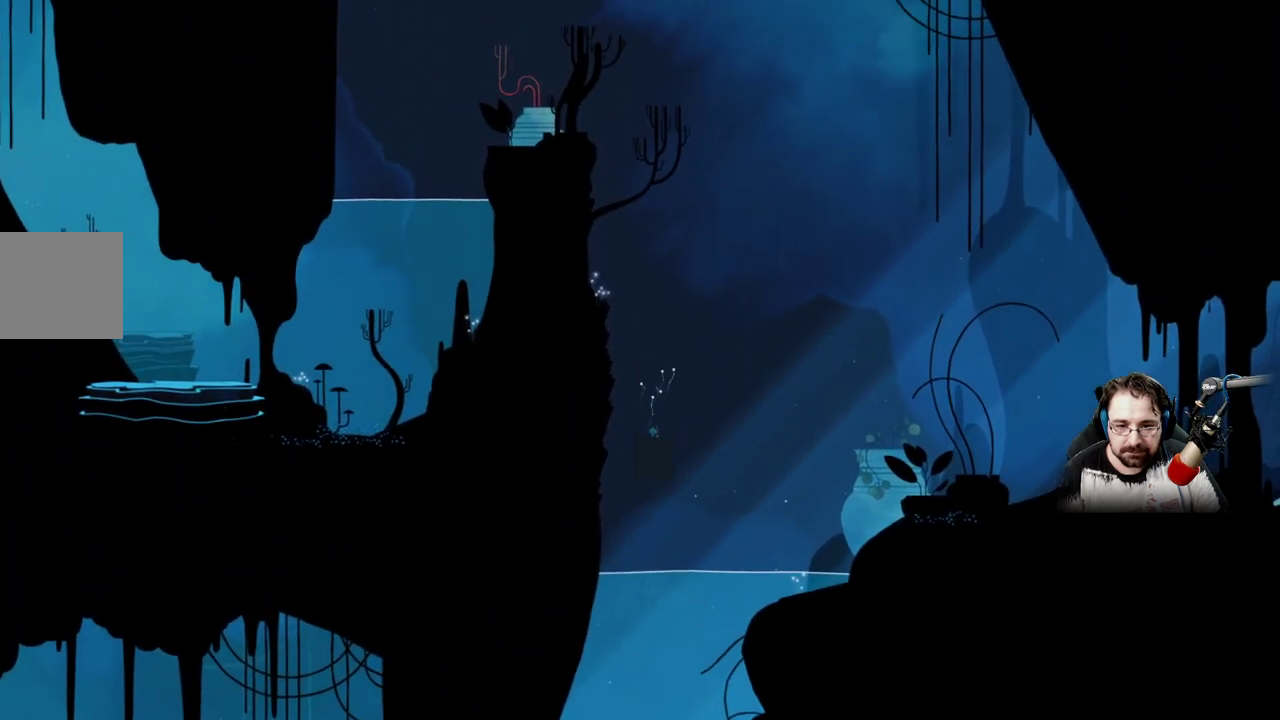
{"buttons": ["X"], "left_stick": "center", "right_stick": "center", "events": []}
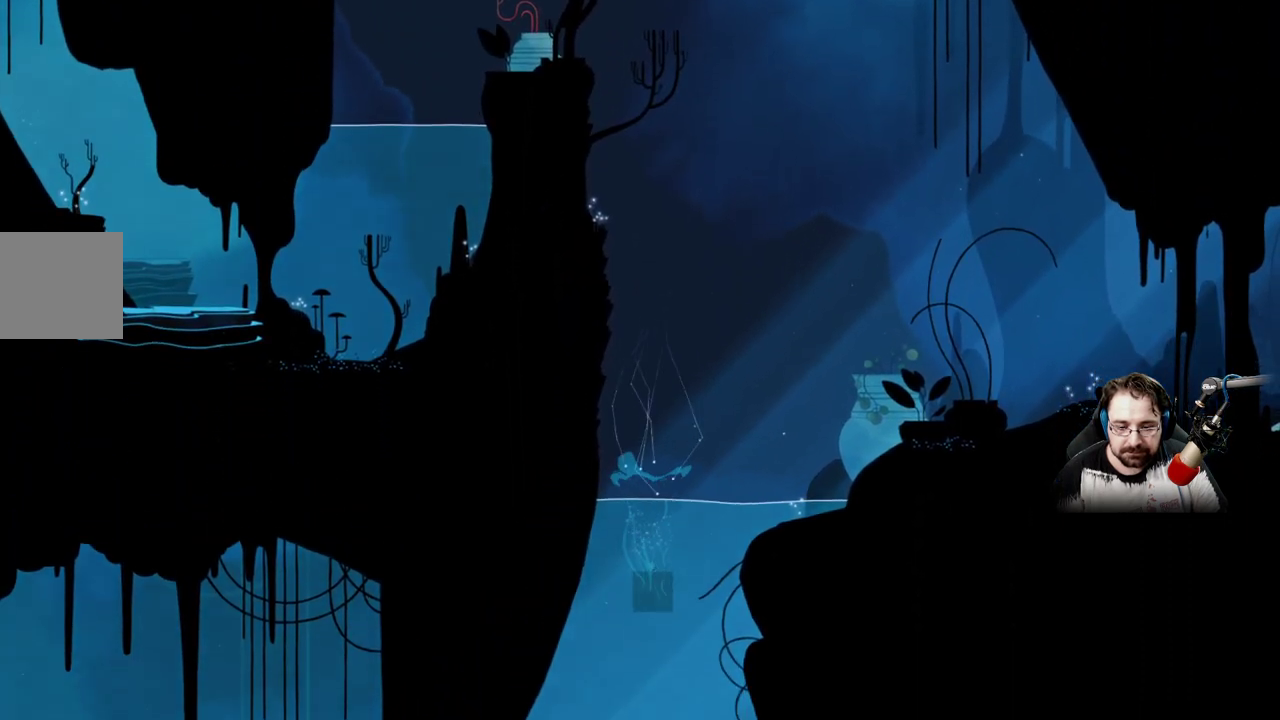
{"buttons": ["X"], "left_stick": "center", "right_stick": "center", "events": []}
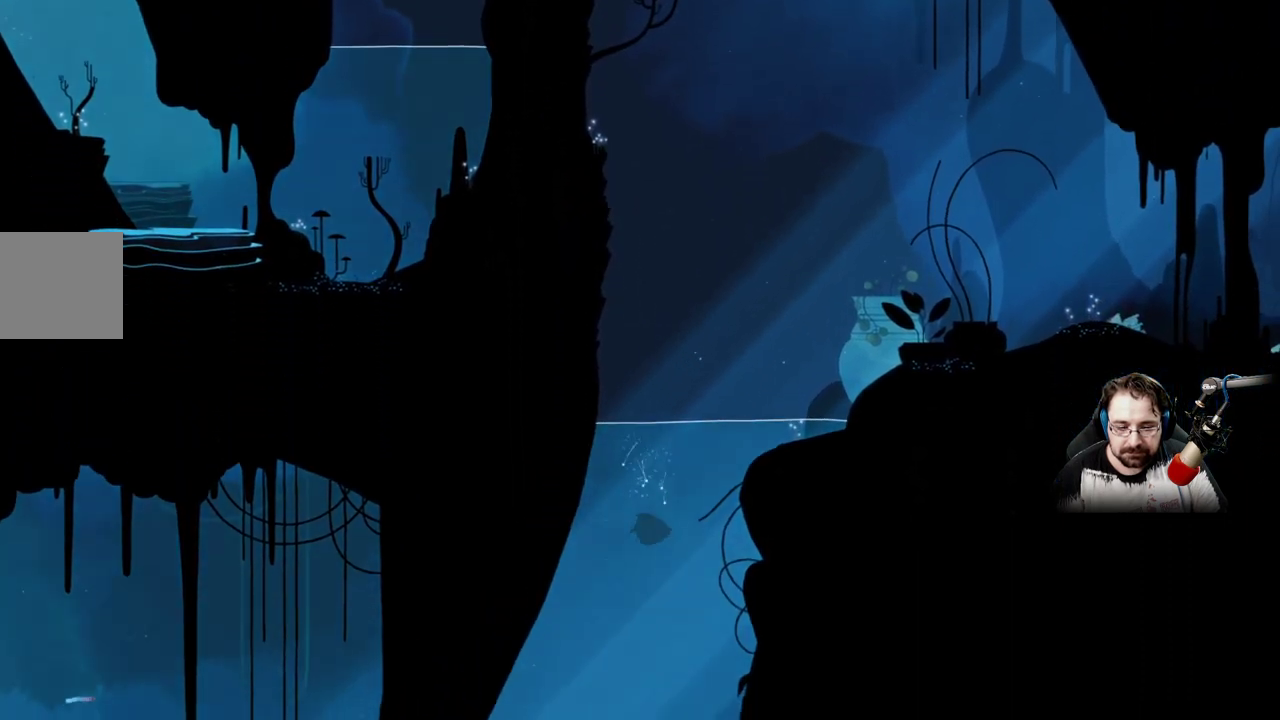
{"buttons": [], "left_stick": "right", "right_stick": "center", "events": [[200, "X", "up"], [333, "left_stick", "right"]]}
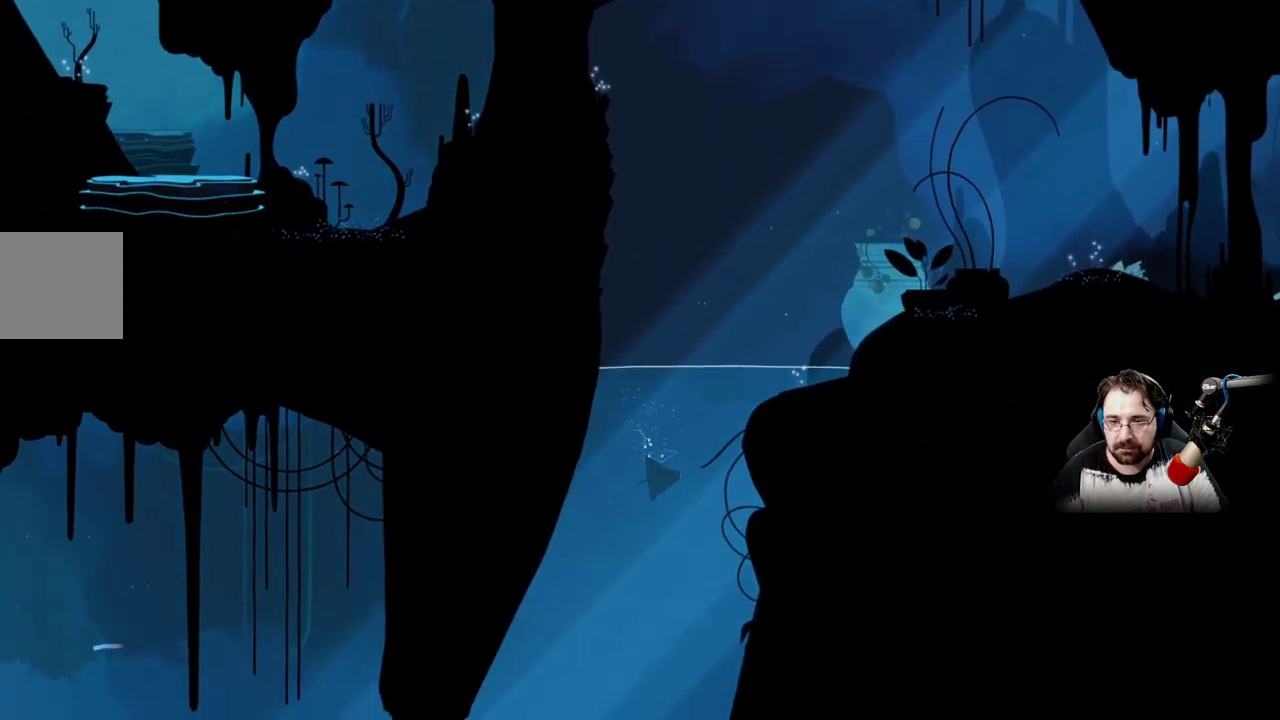
{"buttons": ["A"], "left_stick": "up-right", "right_stick": "center", "events": [[33, "left_stick", "up-right"], [467, "A", "down"]]}
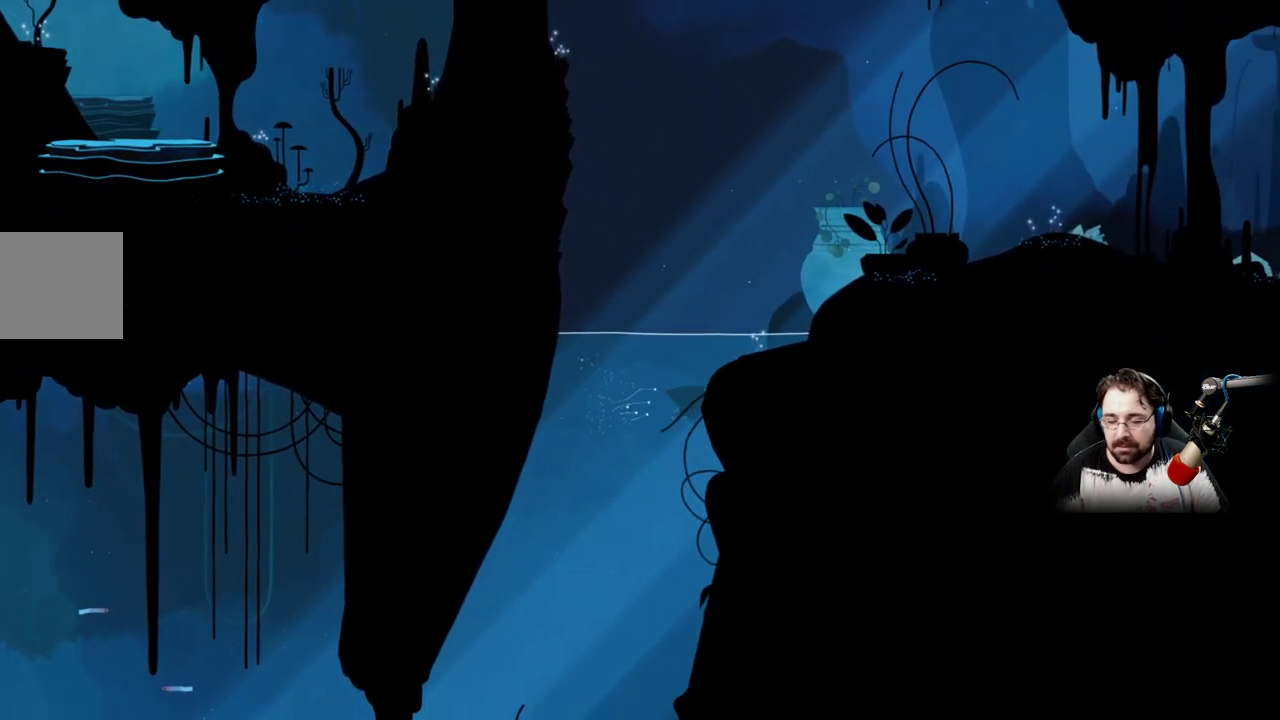
{"buttons": ["A"], "left_stick": "up-right", "right_stick": "center", "events": [[100, "A", "up"], [233, "A", "down"], [333, "A", "up"], [433, "A", "down"]]}
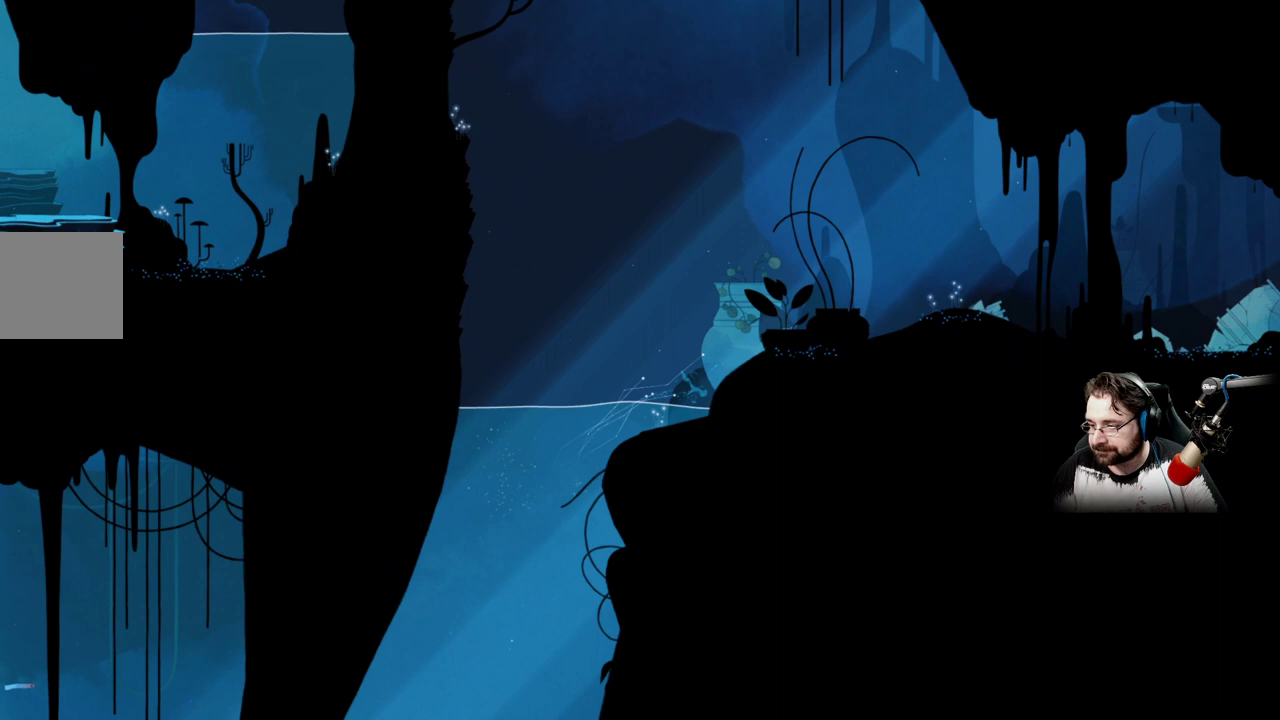
{"buttons": ["A"], "left_stick": "up-right", "right_stick": "center", "events": [[33, "A", "up"], [133, "A", "down"], [233, "A", "up"], [333, "A", "down"], [400, "A", "up"], [500, "A", "down"]]}
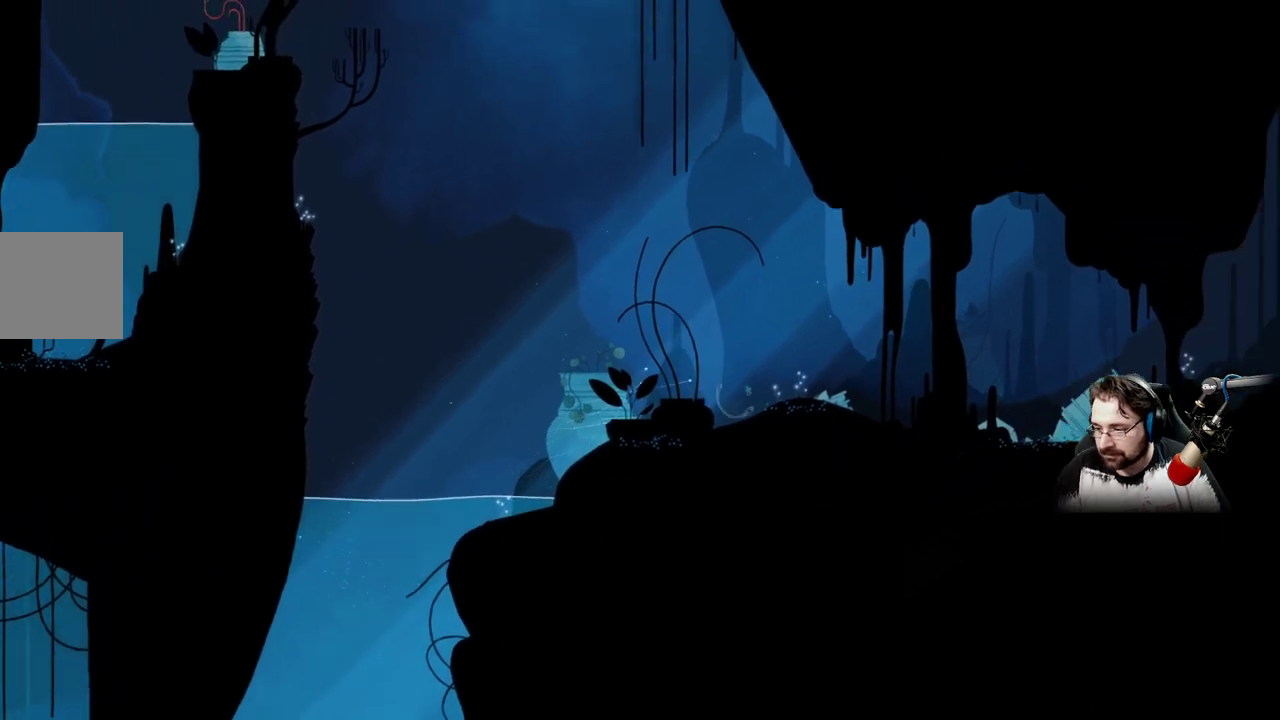
{"buttons": [], "left_stick": "up-right", "right_stick": "center", "events": [[100, "A", "up"], [200, "A", "down"], [300, "A", "up"], [400, "A", "down"], [500, "A", "up"]]}
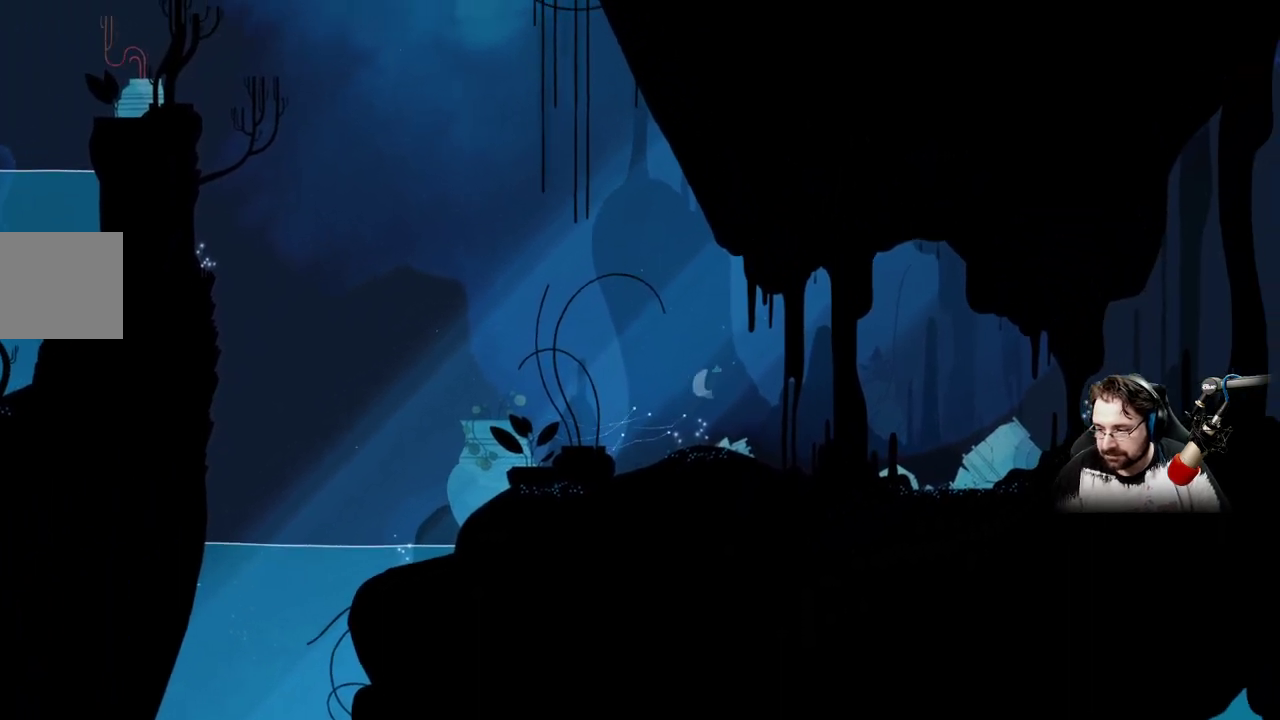
{"buttons": [], "left_stick": "up-right", "right_stick": "center", "events": [[67, "A", "down"], [233, "A", "up"], [333, "A", "down"], [433, "A", "up"]]}
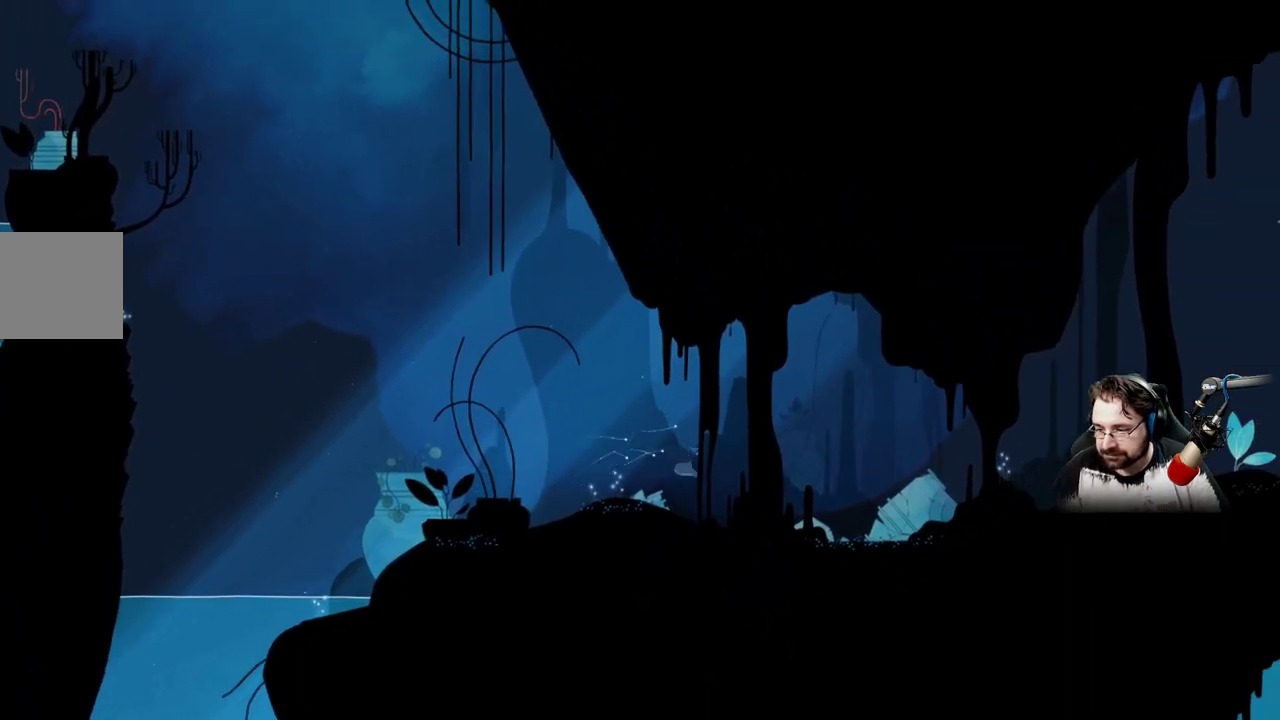
{"buttons": [], "left_stick": "up-right", "right_stick": "center", "events": [[67, "A", "down"], [167, "A", "up"], [300, "A", "down"], [400, "A", "up"]]}
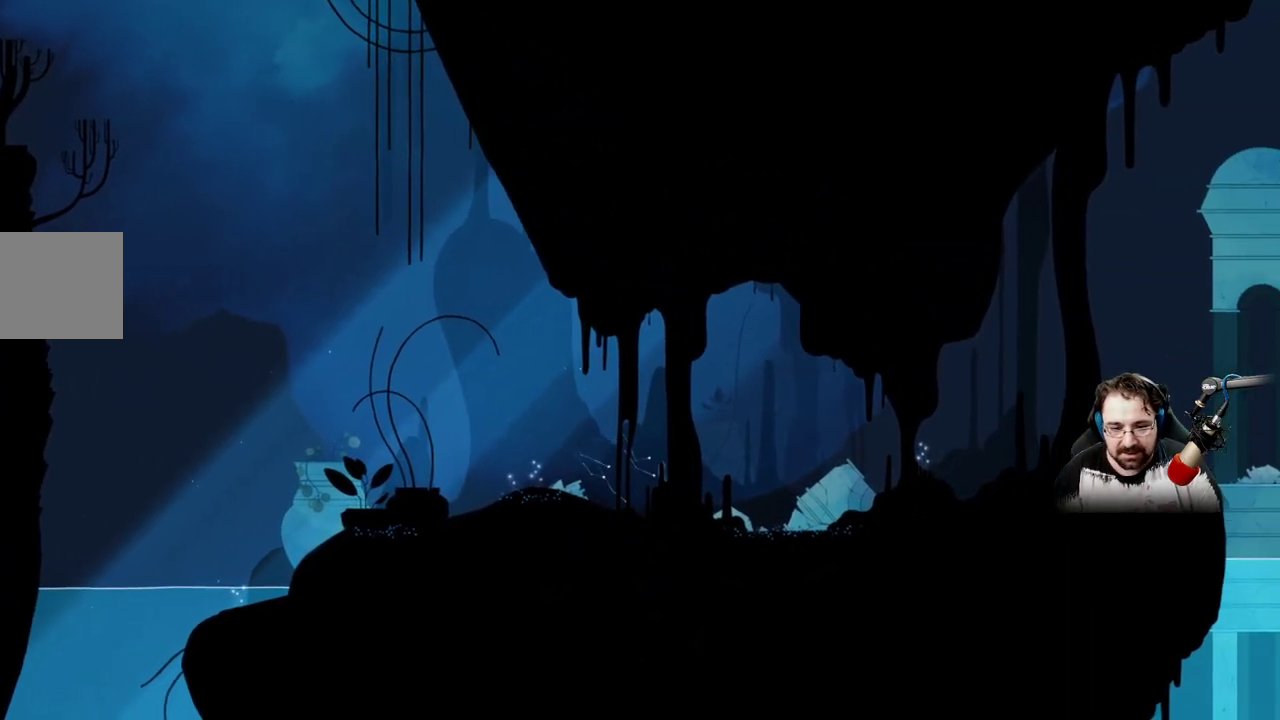
{"buttons": ["A"], "left_stick": "up-right", "right_stick": "center", "events": [[33, "A", "down"], [167, "A", "up"], [300, "A", "down"], [400, "A", "up"], [500, "A", "down"]]}
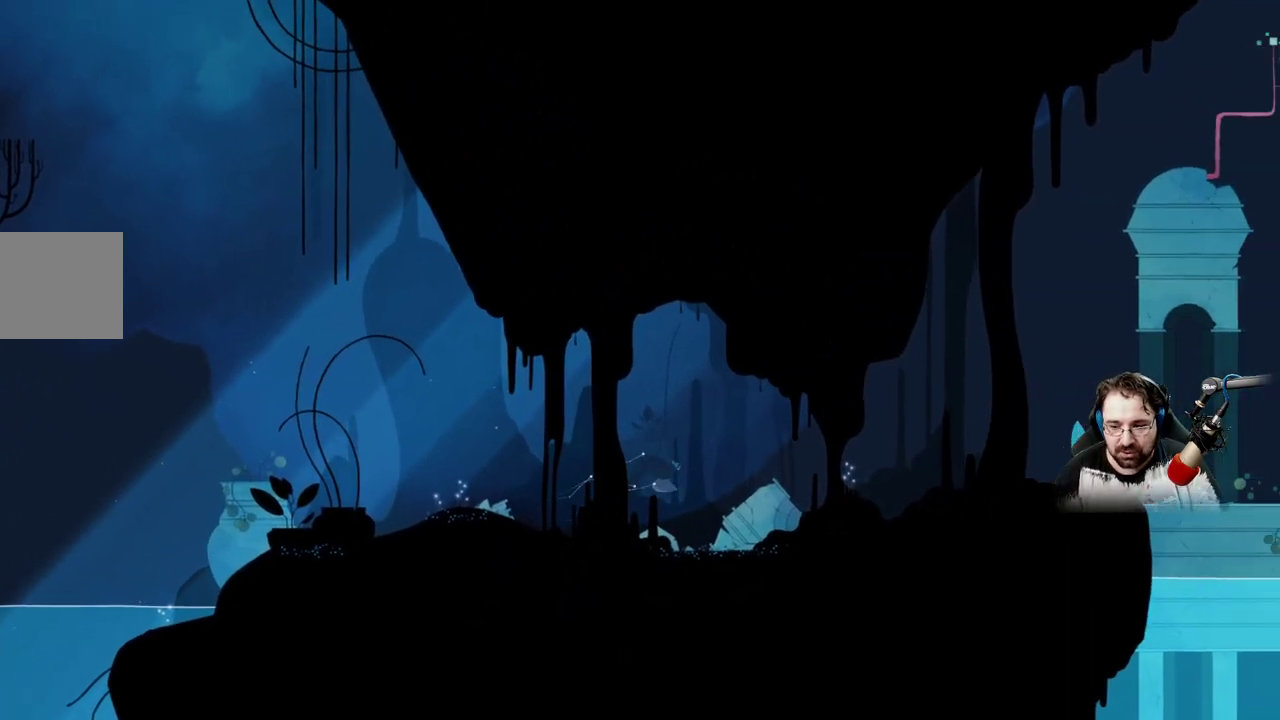
{"buttons": ["A"], "left_stick": "up-right", "right_stick": "center", "events": [[133, "A", "up"], [200, "A", "down"], [333, "A", "up"], [467, "A", "down"]]}
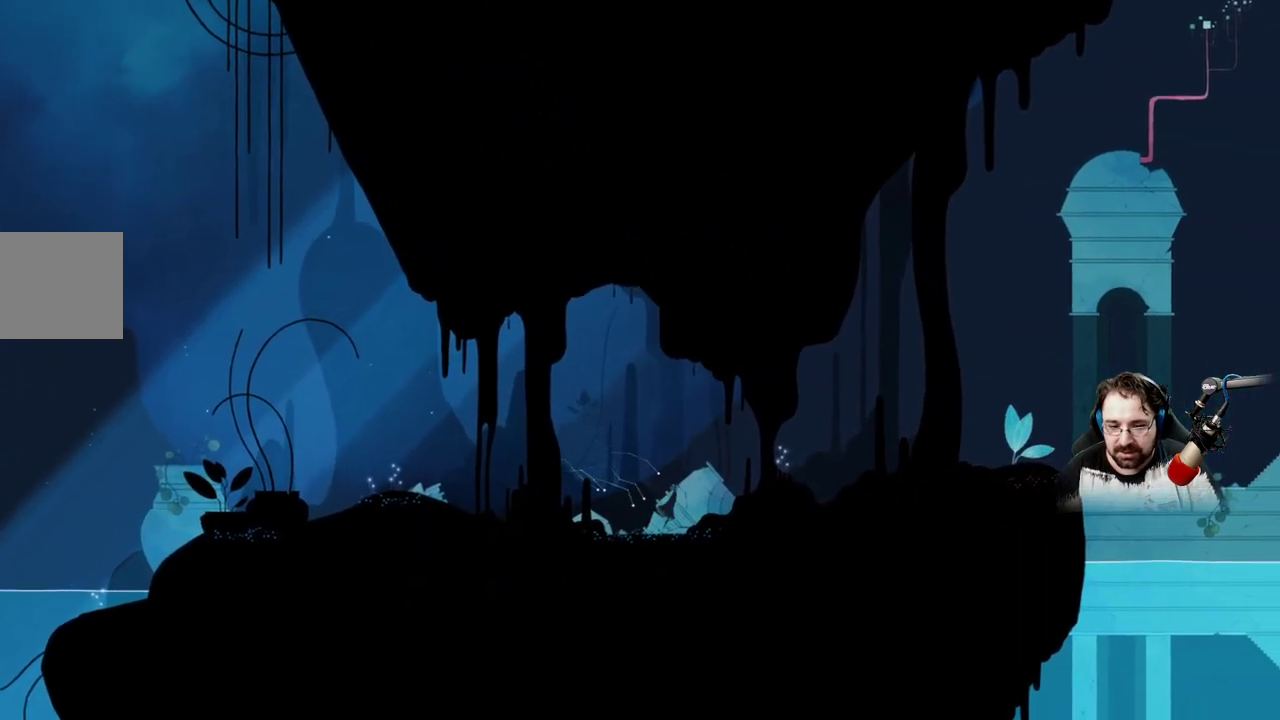
{"buttons": [], "left_stick": "up-right", "right_stick": "center", "events": [[67, "A", "up"], [167, "A", "down"], [267, "A", "up"], [367, "A", "down"], [500, "A", "up"]]}
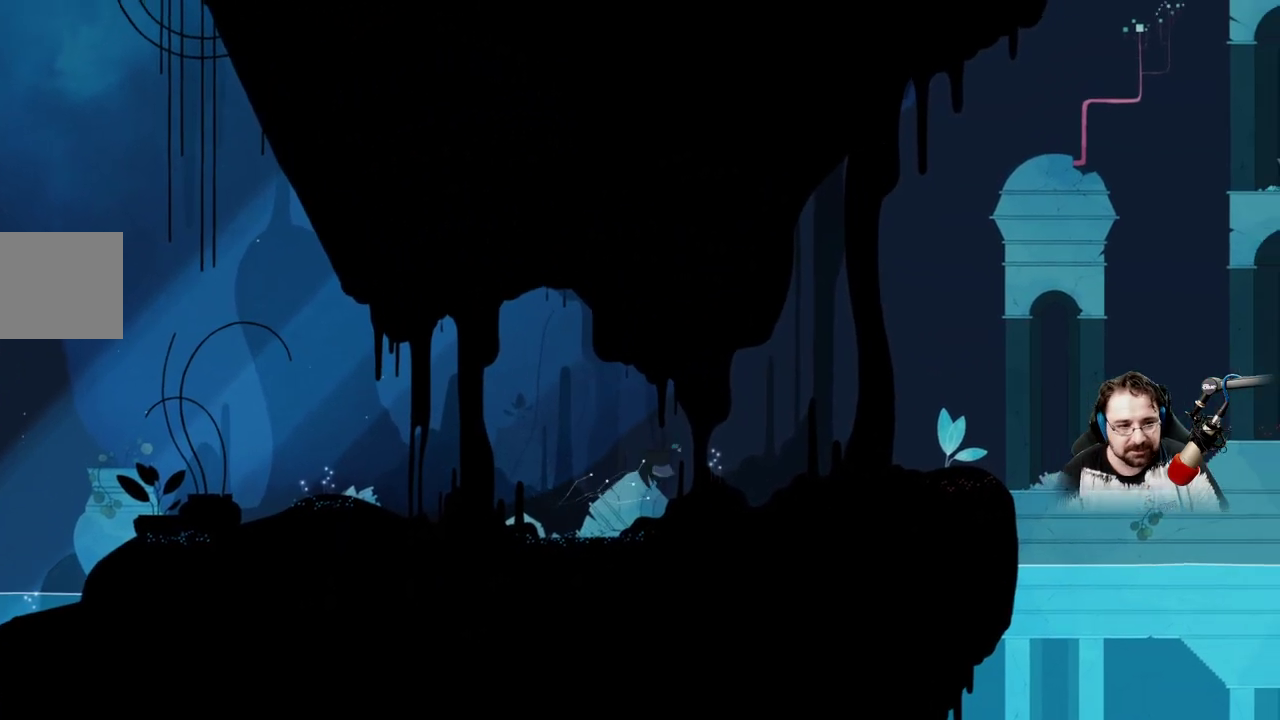
{"buttons": [], "left_stick": "up-right", "right_stick": "center", "events": [[67, "A", "down"], [200, "A", "up"], [300, "A", "down"], [400, "A", "up"]]}
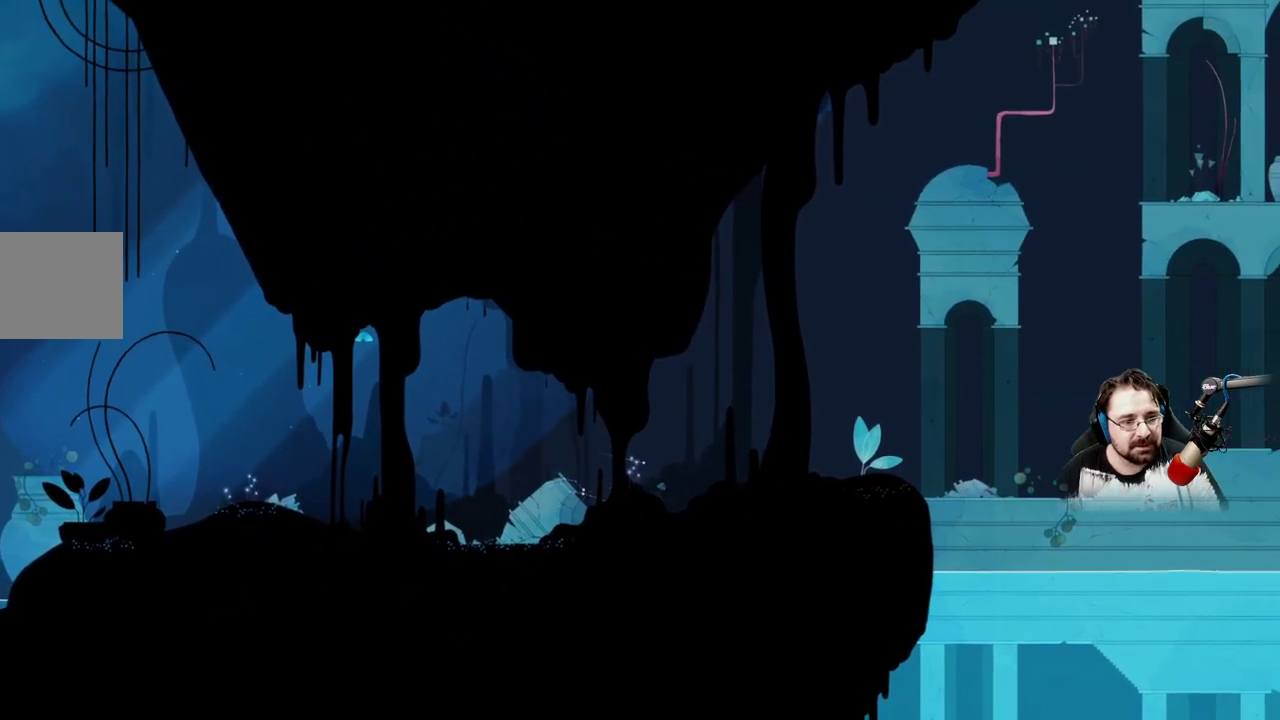
{"buttons": ["A"], "left_stick": "up-right", "right_stick": "center", "events": [[33, "A", "down"], [133, "A", "up"], [233, "A", "down"], [333, "A", "up"], [467, "A", "down"]]}
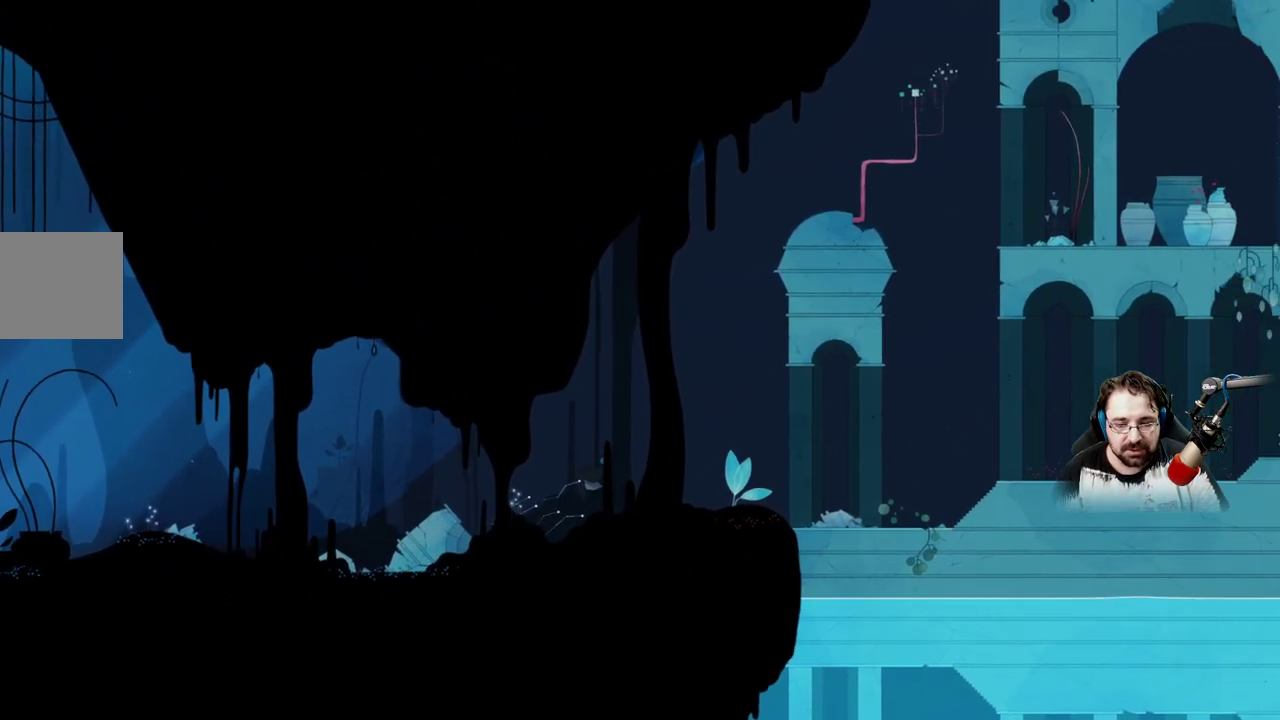
{"buttons": [], "left_stick": "up-right", "right_stick": "center", "events": [[67, "A", "up"], [200, "A", "down"], [300, "A", "up"], [400, "A", "down"], [500, "A", "up"]]}
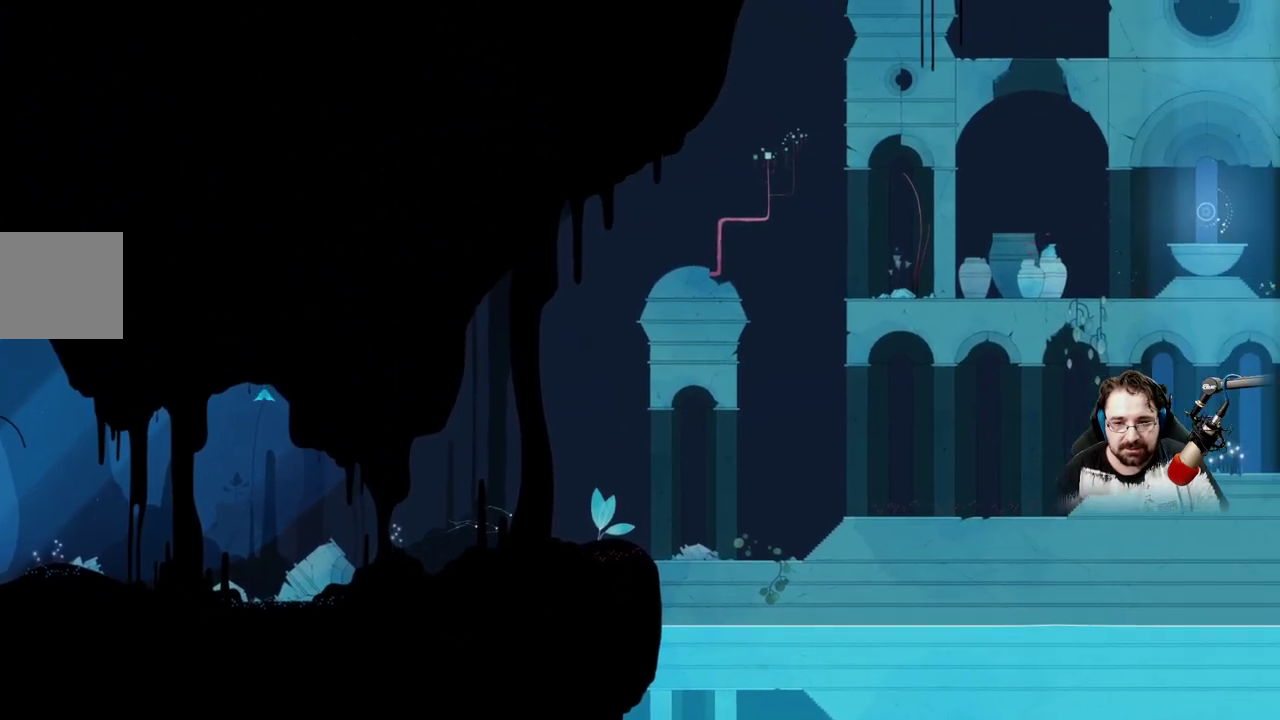
{"buttons": [], "left_stick": "up-right", "right_stick": "center", "events": [[367, "A", "down"], [467, "A", "up"]]}
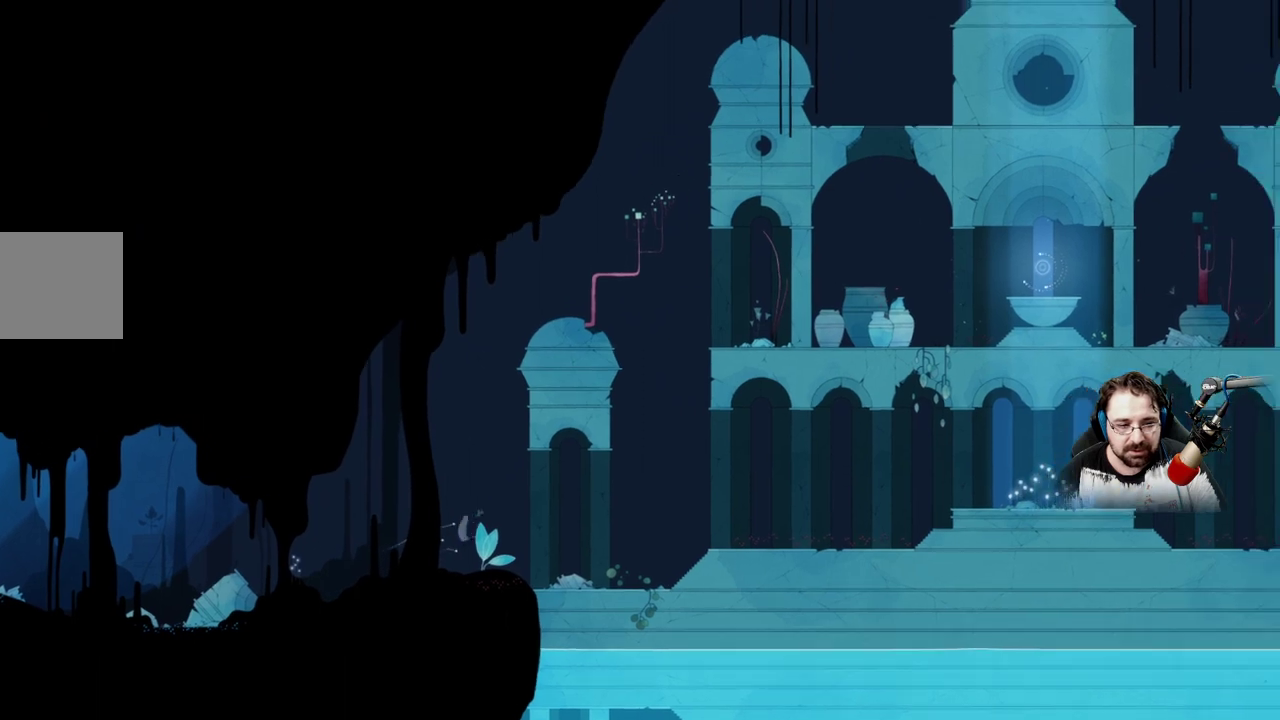
{"buttons": [], "left_stick": "up-right", "right_stick": "center", "events": [[100, "A", "down"], [200, "A", "up"], [333, "A", "down"], [433, "A", "up"]]}
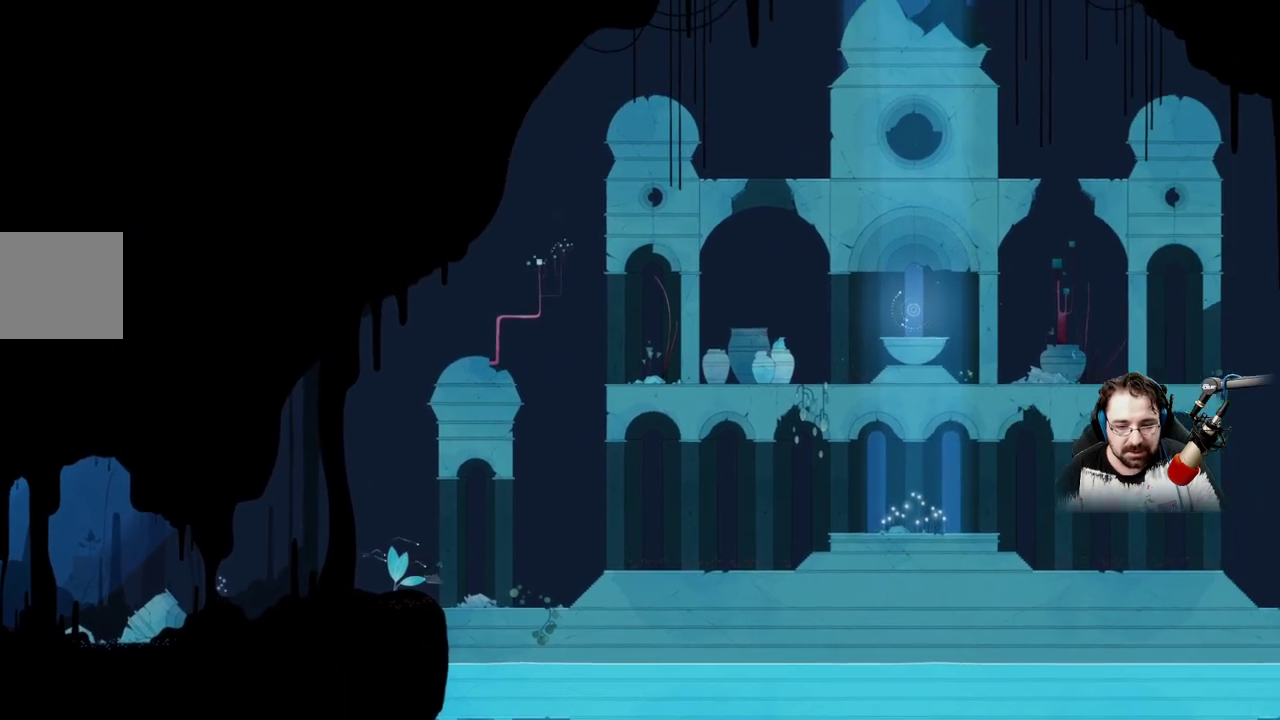
{"buttons": [], "left_stick": "up-right", "right_stick": "center", "events": [[33, "A", "down"], [167, "A", "up"], [300, "A", "down"], [400, "A", "up"]]}